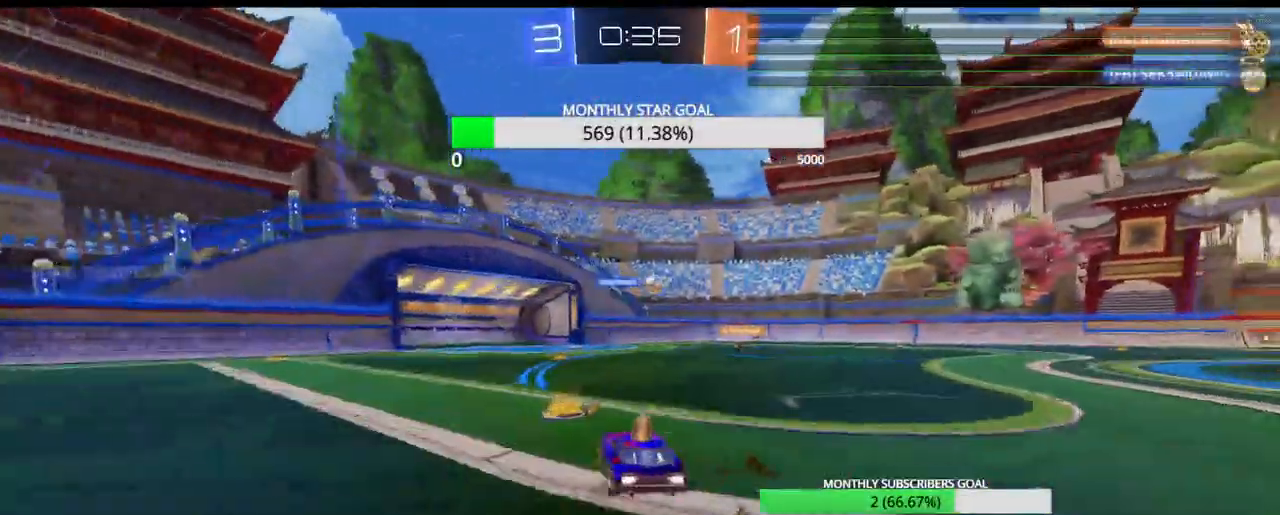
Gameplay with a controller (PlayStation layout); each line is a JSON object with the inputs held at the frame after it. "events" lists button and stick changes between this image and that frame as [ms after this image, input, new state], when the widget could be followed in between.
{"buttons": ["CIRCLE", "R2"], "left_stick": "center", "right_stick": "center"}
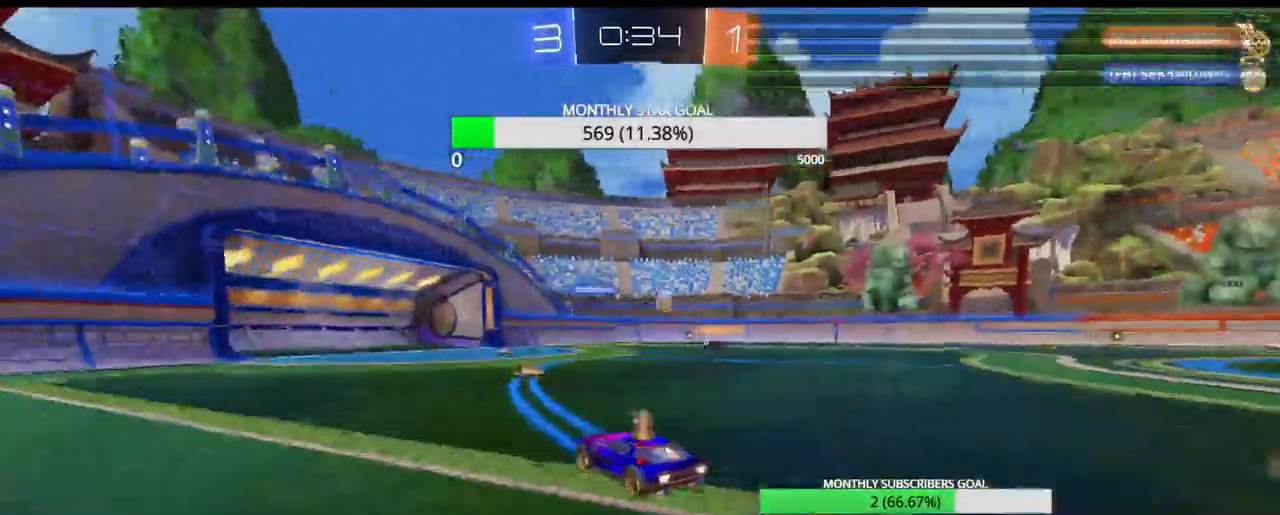
{"buttons": ["R2"], "left_stick": "center", "right_stick": "center", "events": [[100, "CIRCLE", "up"], [250, "left_stick", "left"], [367, "left_stick", "center"]]}
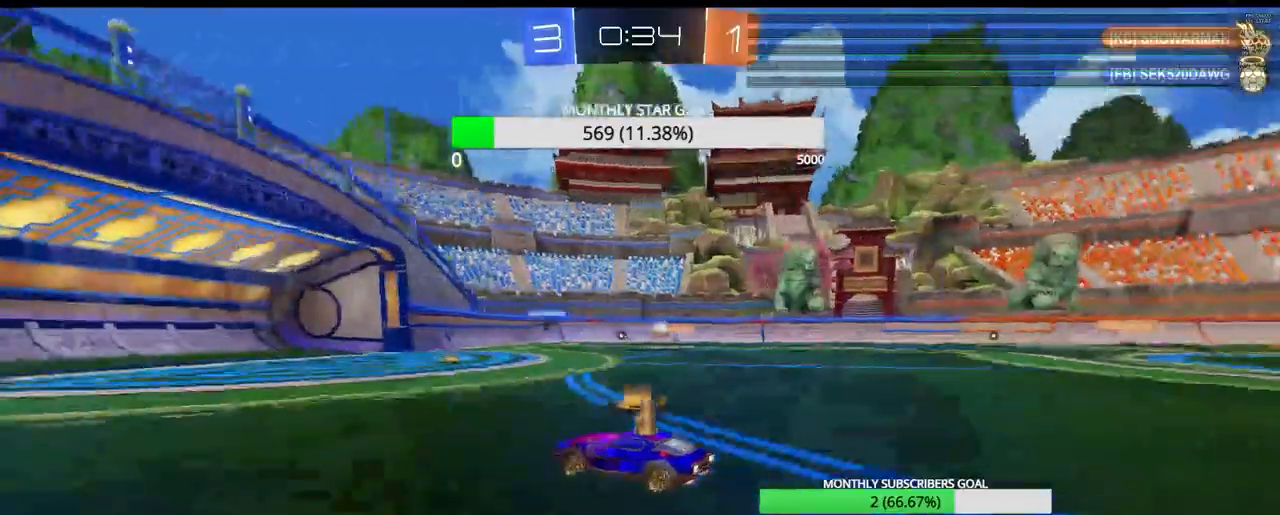
{"buttons": ["R2"], "left_stick": "left", "right_stick": "center", "events": [[417, "left_stick", "left"]]}
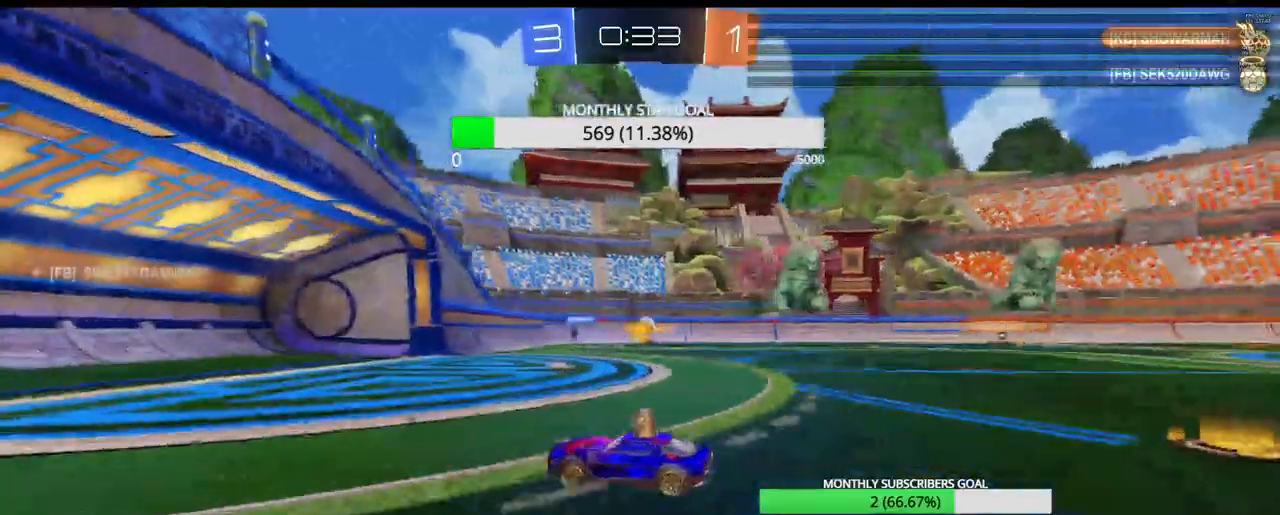
{"buttons": ["R2"], "left_stick": "right", "right_stick": "center", "events": [[50, "left_stick", "center"], [183, "left_stick", "right"], [267, "left_stick", "center"], [400, "left_stick", "right"]]}
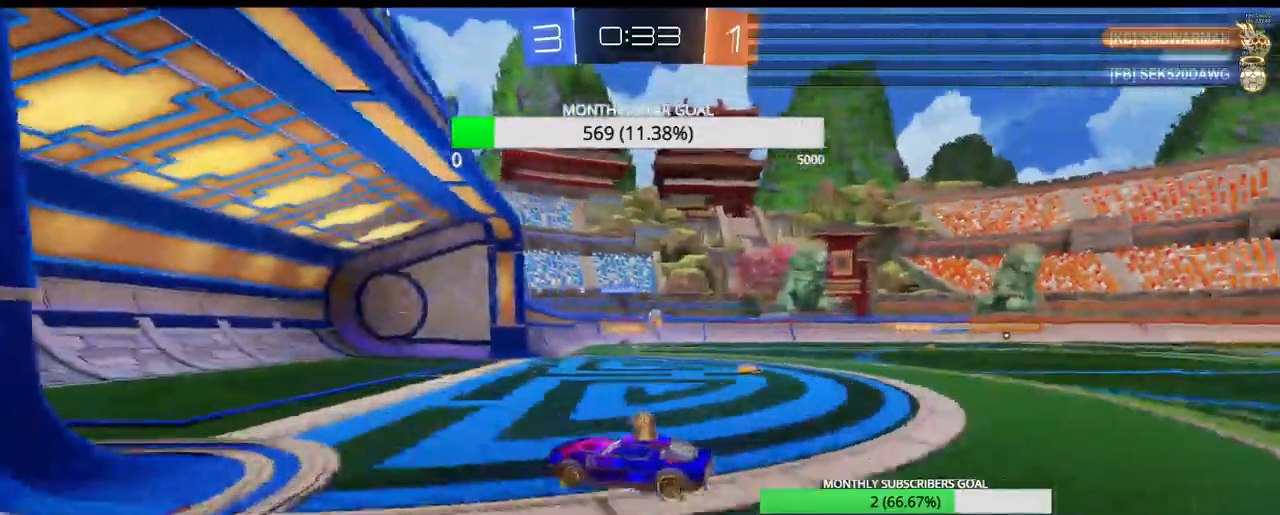
{"buttons": ["L1", "R2"], "left_stick": "right", "right_stick": "center", "events": [[250, "left_stick", "center"], [317, "left_stick", "left"], [483, "L1", "down"], [500, "left_stick", "right"]]}
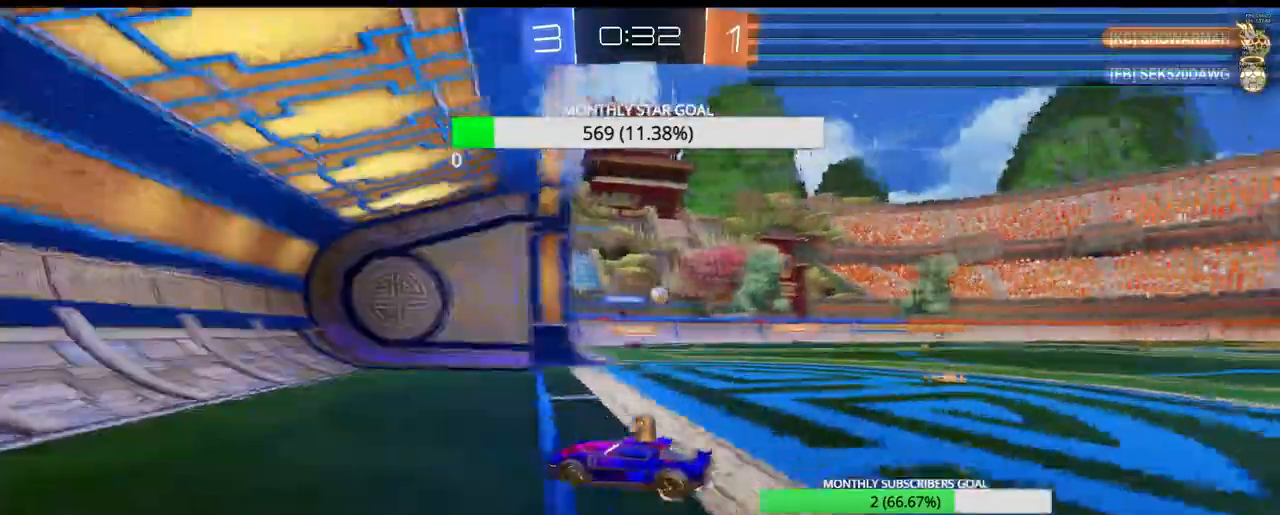
{"buttons": [], "left_stick": "down-right", "right_stick": "center", "events": [[33, "R2", "up"], [67, "L1", "up"], [150, "L1", "down"], [250, "L1", "up"], [267, "left_stick", "down-right"]]}
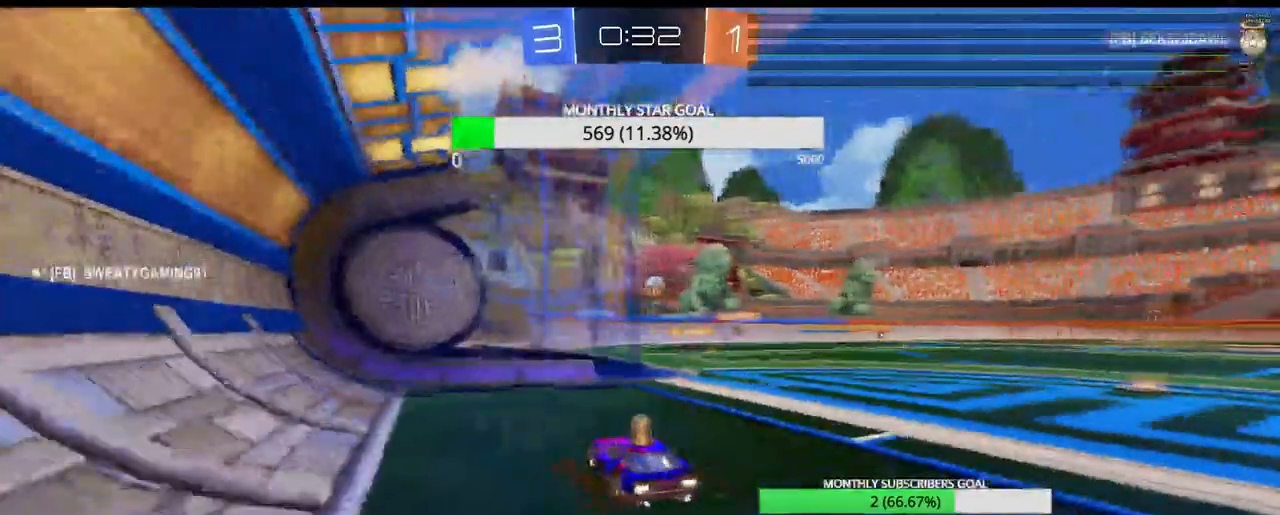
{"buttons": ["L2"], "left_stick": "right", "right_stick": "center", "events": [[33, "left_stick", "center"], [167, "left_stick", "left"], [350, "left_stick", "right"], [367, "L2", "down"]]}
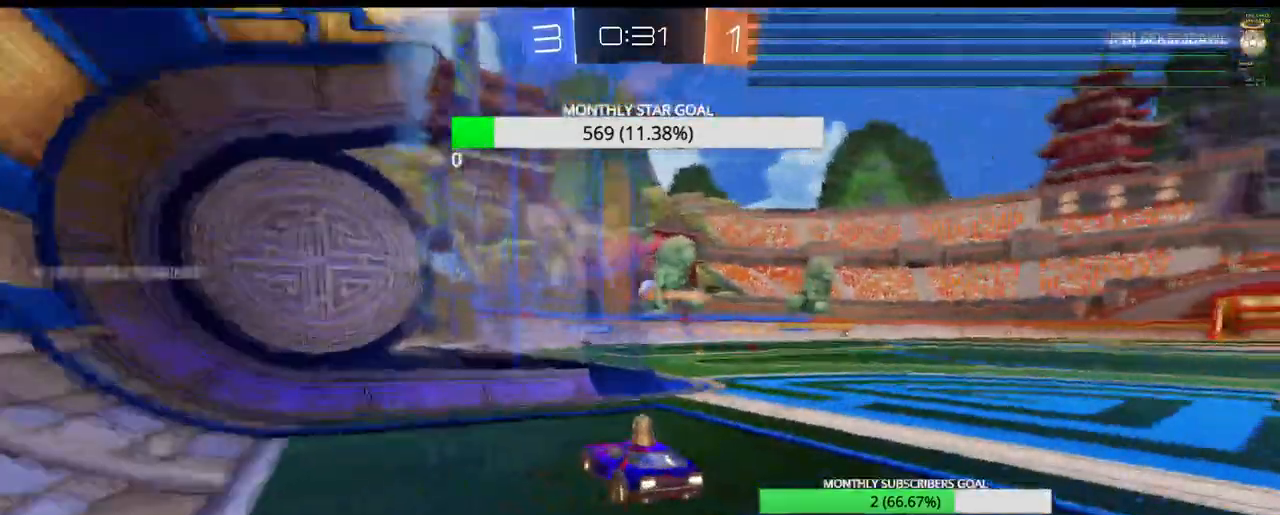
{"buttons": ["R2"], "left_stick": "center", "right_stick": "center", "events": [[17, "L2", "up"], [83, "R2", "down"], [433, "left_stick", "center"]]}
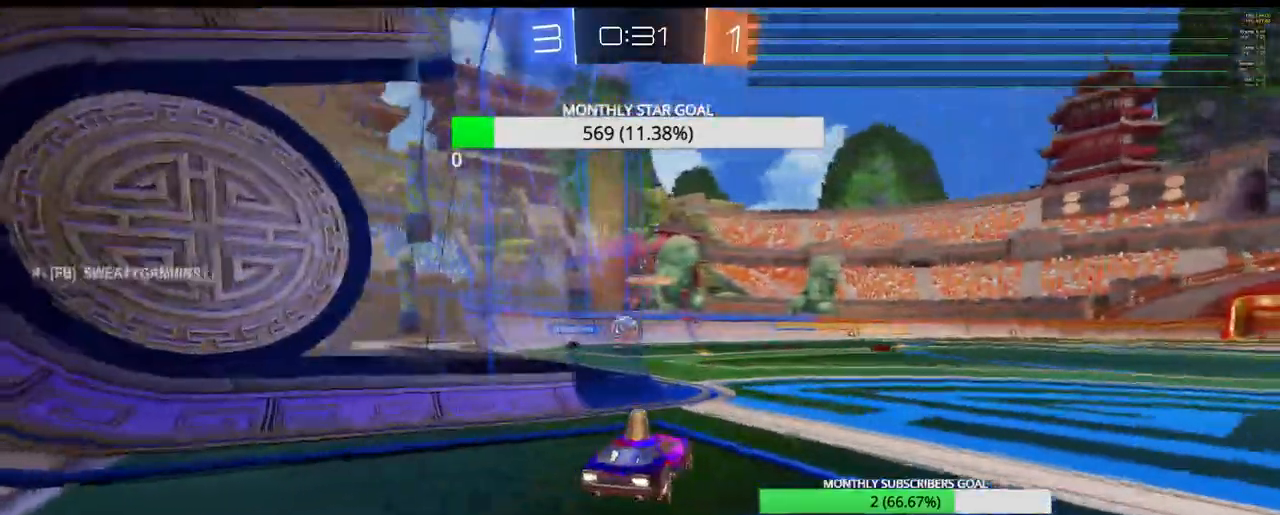
{"buttons": [], "left_stick": "center", "right_stick": "center", "events": [[67, "L2", "down"], [67, "R2", "up"], [250, "L2", "up"], [350, "R2", "down"], [450, "R2", "up"]]}
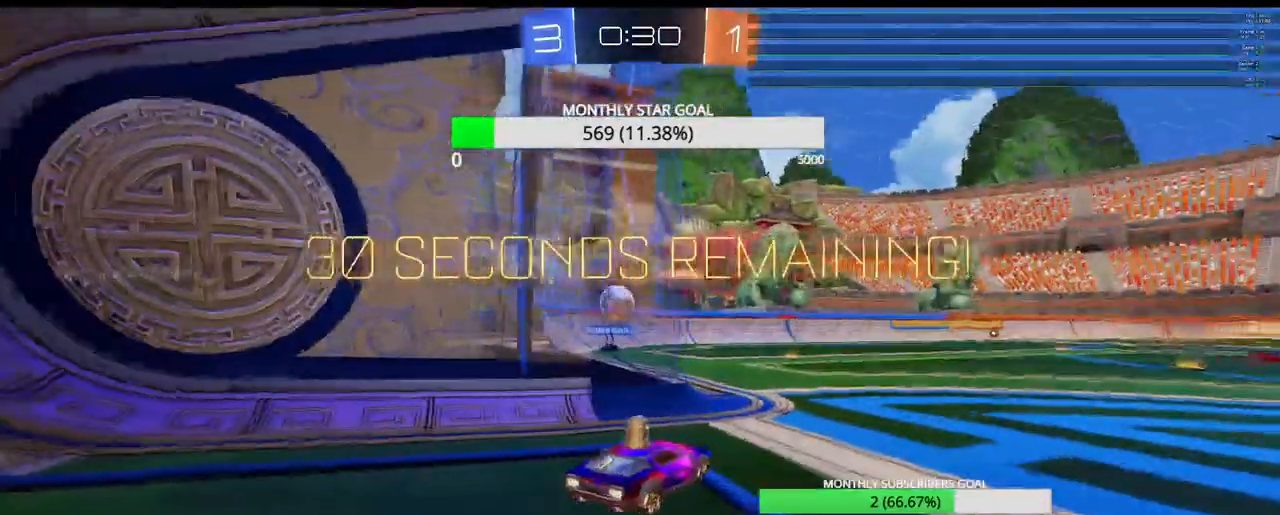
{"buttons": ["R1", "R2"], "left_stick": "center", "right_stick": "center", "events": [[17, "R2", "down"], [33, "left_stick", "right"], [167, "left_stick", "center"], [350, "R1", "down"]]}
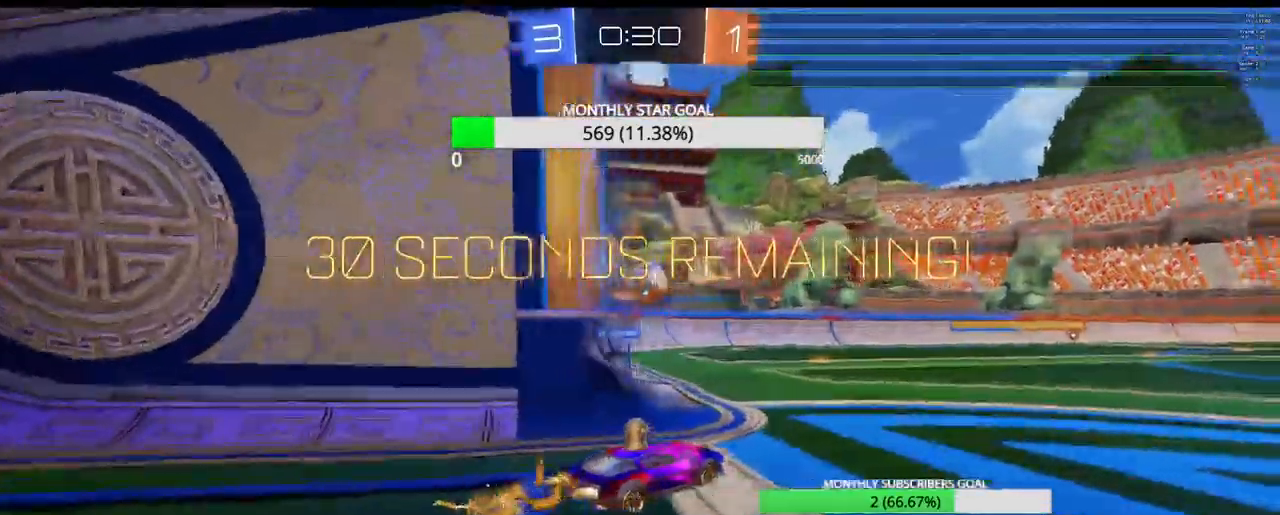
{"buttons": ["R1", "R2"], "left_stick": "center", "right_stick": "center", "events": [[100, "left_stick", "left"], [183, "left_stick", "center"]]}
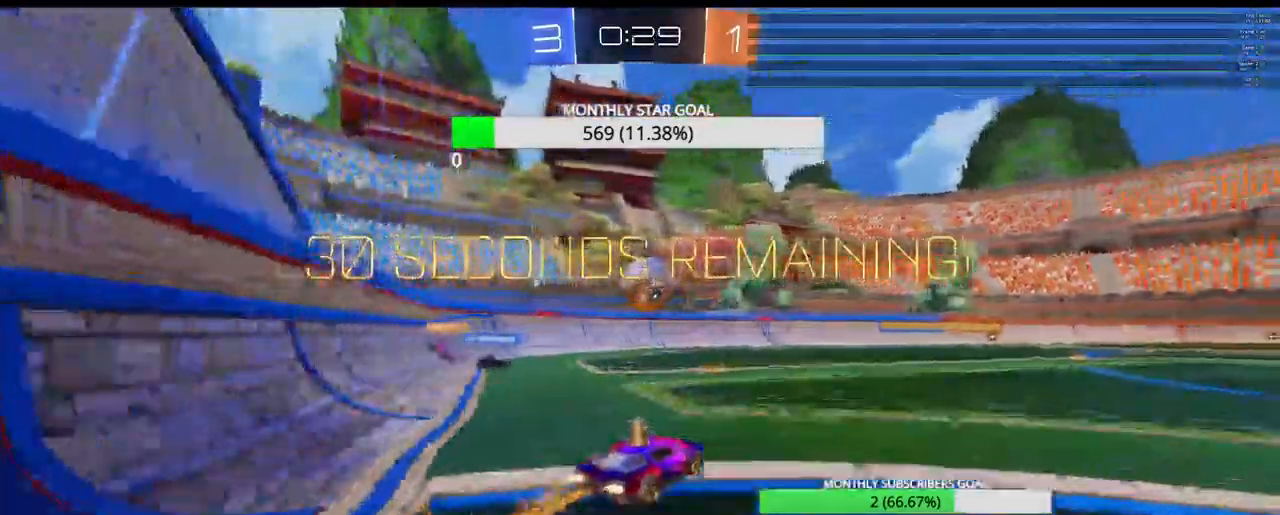
{"buttons": ["CROSS", "R1", "R2"], "left_stick": "right", "right_stick": "center", "events": [[200, "left_stick", "left"], [283, "left_stick", "center"], [450, "CROSS", "down"], [483, "left_stick", "right"]]}
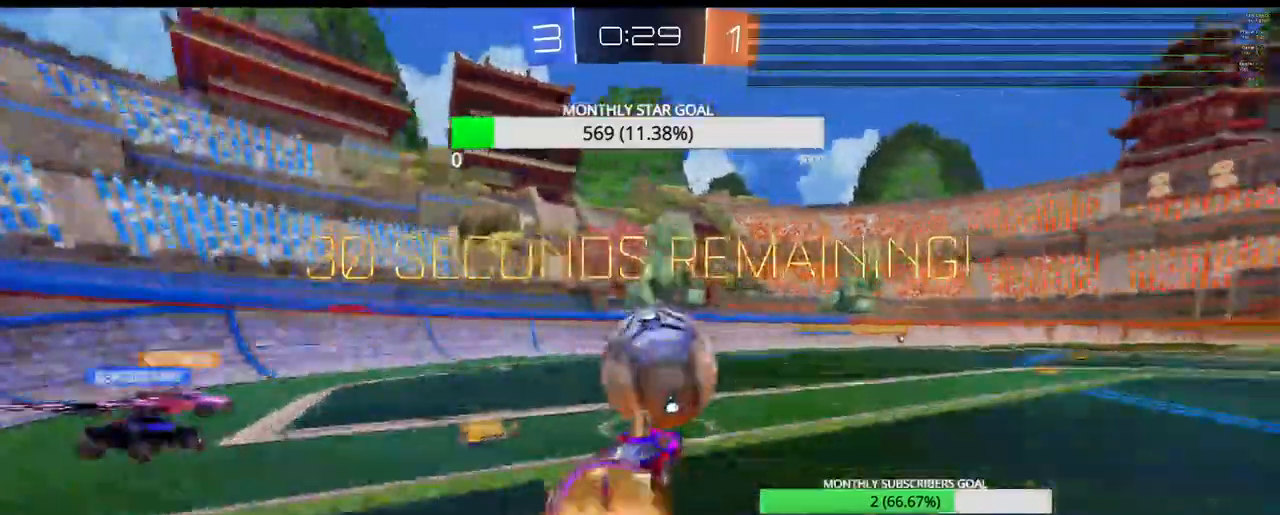
{"buttons": ["CROSS", "CIRCLE", "R2"], "left_stick": "center", "right_stick": "center", "events": [[33, "R1", "up"], [183, "left_stick", "center"], [333, "R1", "down"], [417, "R1", "up"], [500, "CIRCLE", "down"]]}
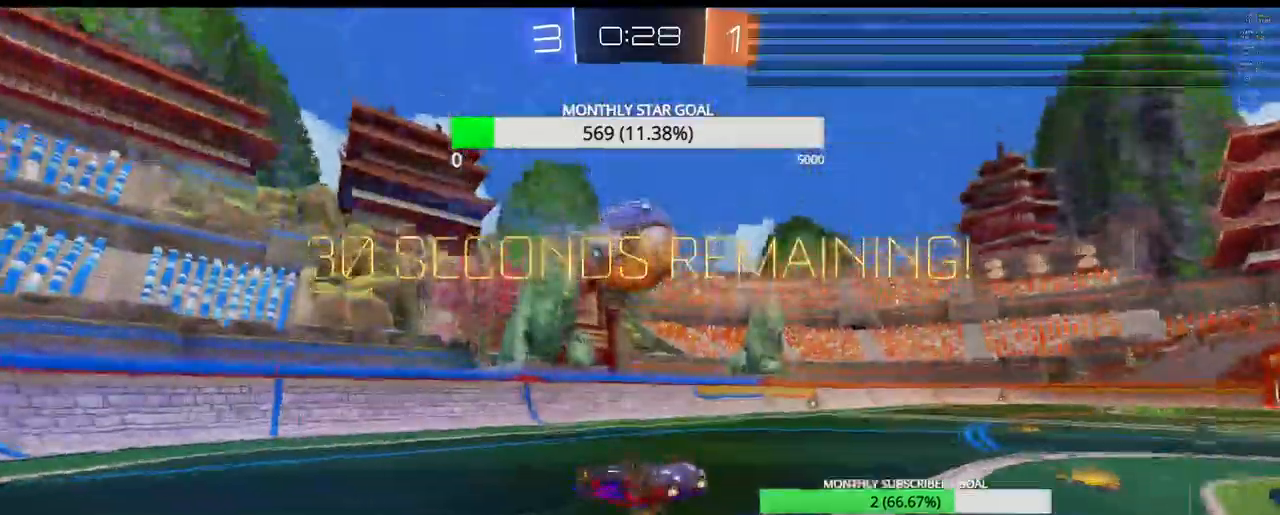
{"buttons": ["CIRCLE", "R1", "R2"], "left_stick": "down-right", "right_stick": "center", "events": [[283, "TRIANGLE", "down"], [417, "TRIANGLE", "up"], [433, "R1", "down"], [450, "left_stick", "down-right"], [483, "CROSS", "up"]]}
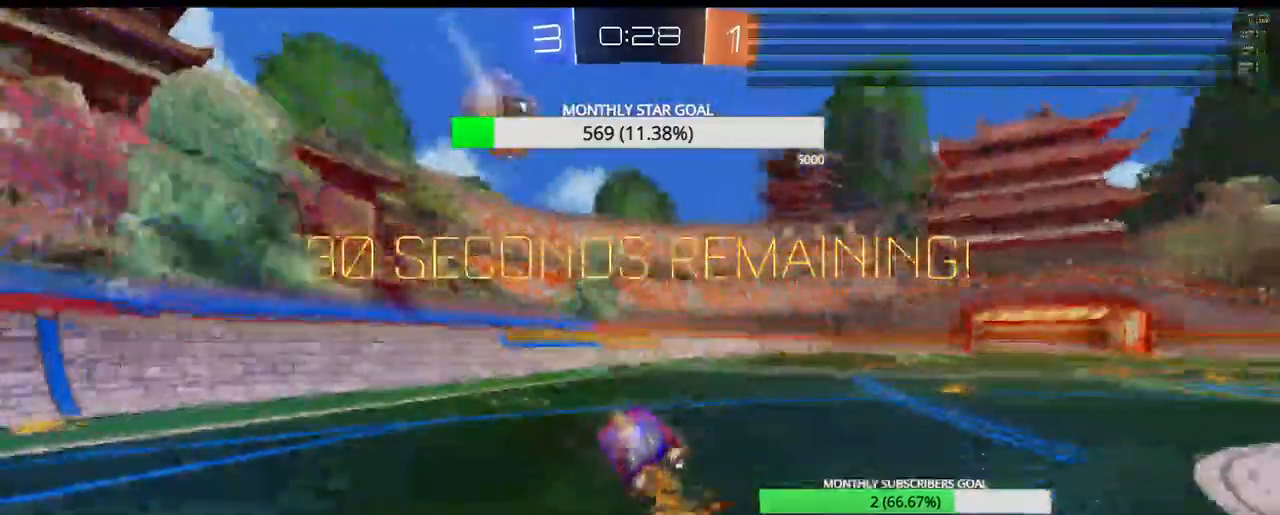
{"buttons": ["CIRCLE", "R1", "R2"], "left_stick": "center", "right_stick": "center", "events": [[83, "left_stick", "center"]]}
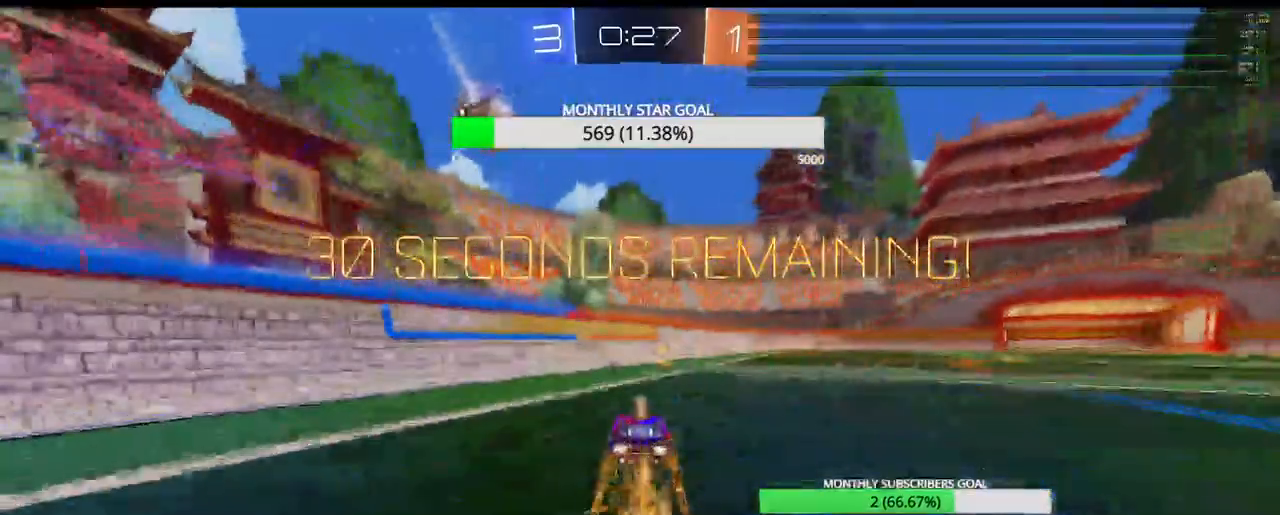
{"buttons": ["CIRCLE", "L3"], "left_stick": "right", "right_stick": "center", "events": [[267, "left_stick", "right"], [283, "R1", "up"], [367, "L3", "down"], [500, "R2", "up"]]}
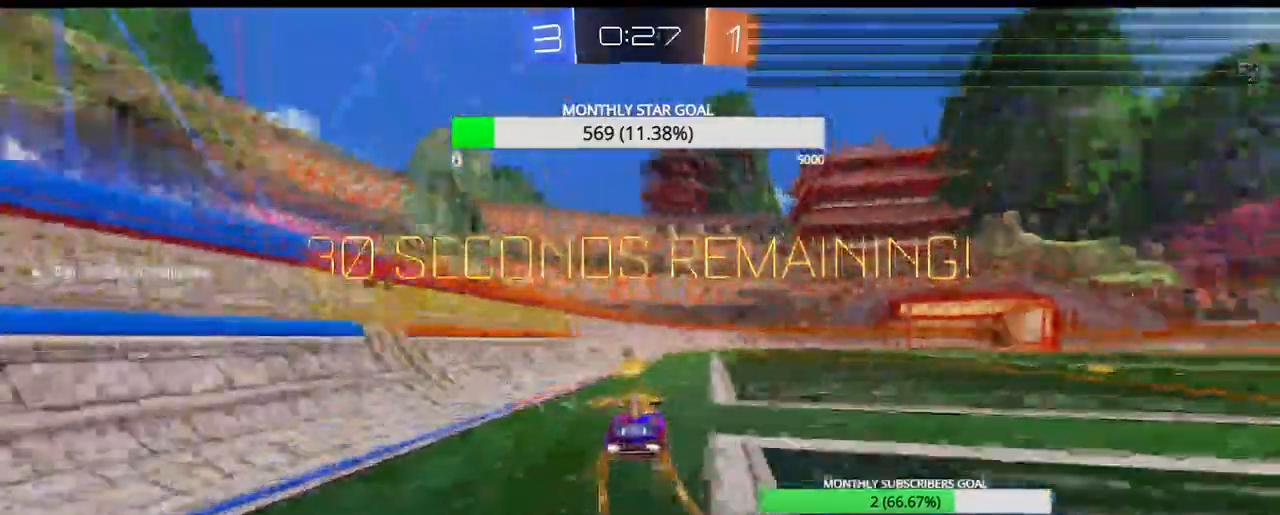
{"buttons": ["CIRCLE"], "left_stick": "right", "right_stick": "center", "events": [[100, "L2", "down"], [200, "L2", "up"], [200, "L3", "up"], [317, "R2", "down"], [350, "R1", "down"], [450, "R1", "up"], [500, "R2", "up"]]}
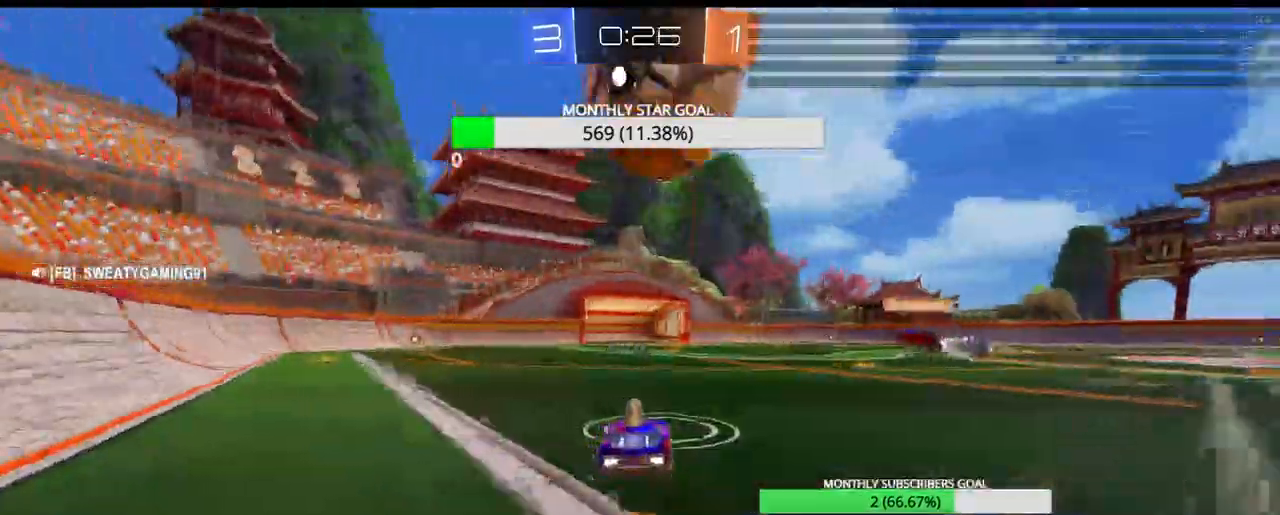
{"buttons": ["CROSS"], "left_stick": "down-right", "right_stick": "center", "events": [[50, "left_stick", "up-left"], [83, "L3", "down"], [100, "R1", "down"], [100, "R2", "down"], [133, "L3", "up"], [150, "CIRCLE", "up"], [183, "left_stick", "up-right"], [250, "R1", "up"], [250, "left_stick", "center"], [267, "CROSS", "down"], [383, "R2", "up"], [483, "left_stick", "down-right"]]}
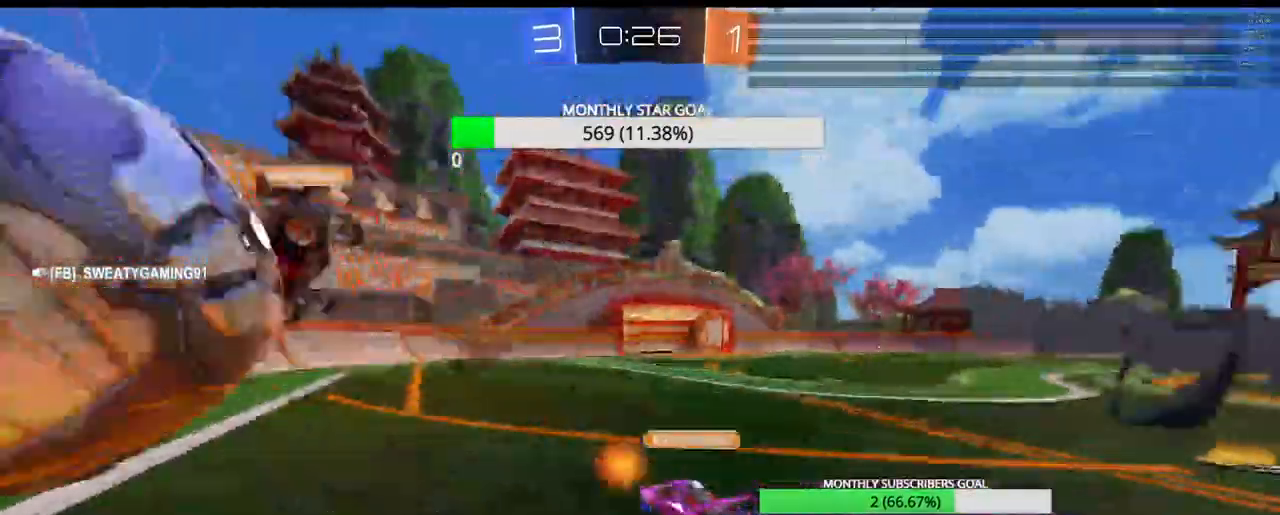
{"buttons": [], "left_stick": "center", "right_stick": "center", "events": [[150, "CROSS", "up"], [150, "R2", "down"], [167, "TRIANGLE", "down"], [267, "TRIANGLE", "up"], [350, "left_stick", "center"], [400, "R2", "up"]]}
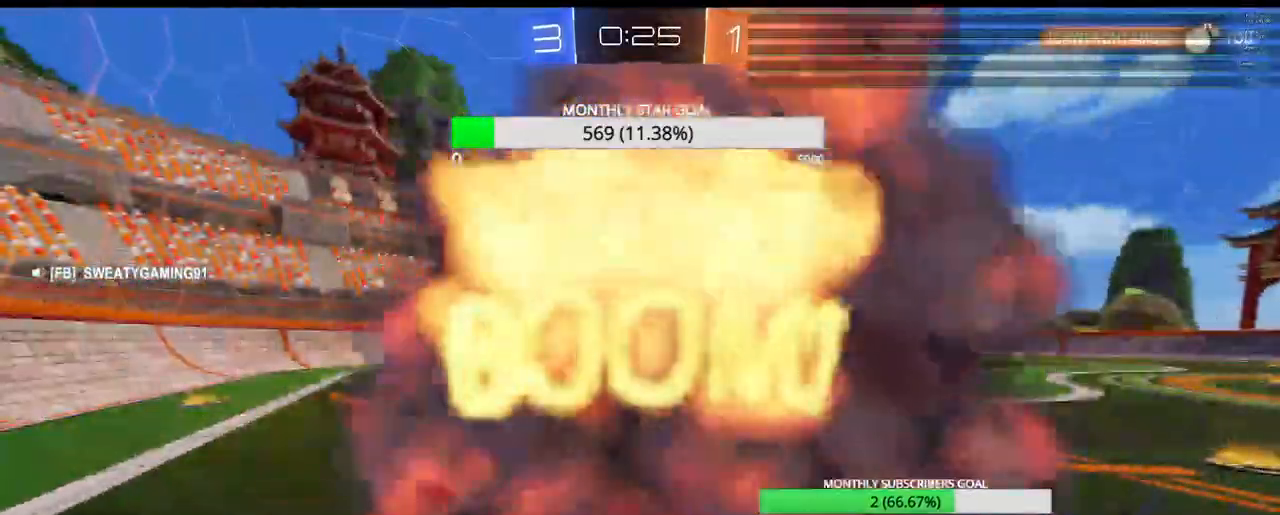
{"buttons": [], "left_stick": "center", "right_stick": "center", "events": []}
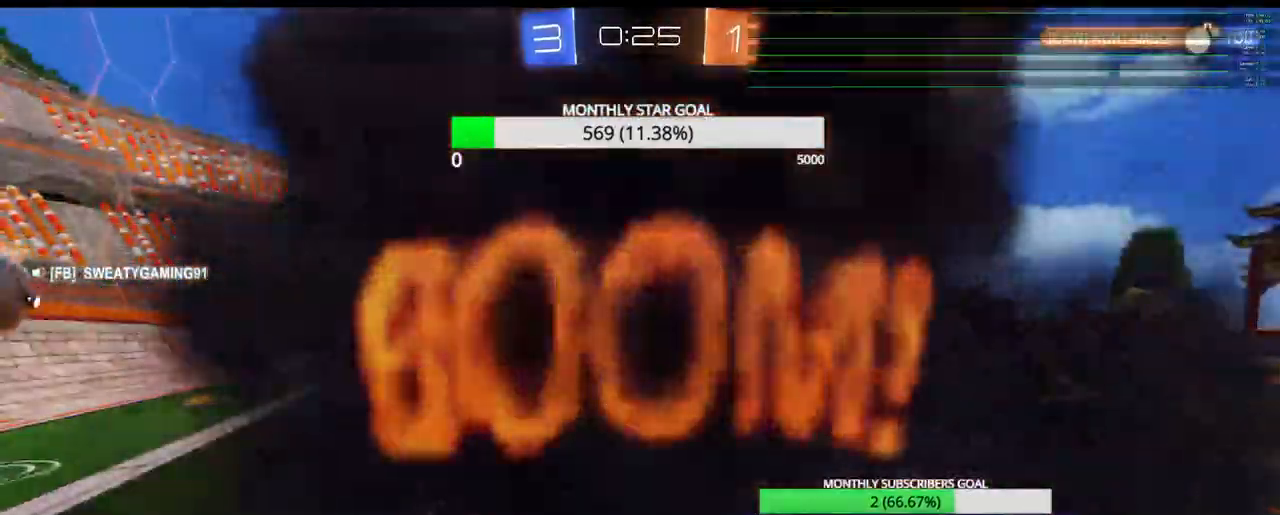
{"buttons": [], "left_stick": "center", "right_stick": "center", "events": [[150, "DPAD_LEFT", "down"], [183, "DPAD_LEFT", "up"], [333, "DPAD_RIGHT", "down"], [383, "DPAD_RIGHT", "up"]]}
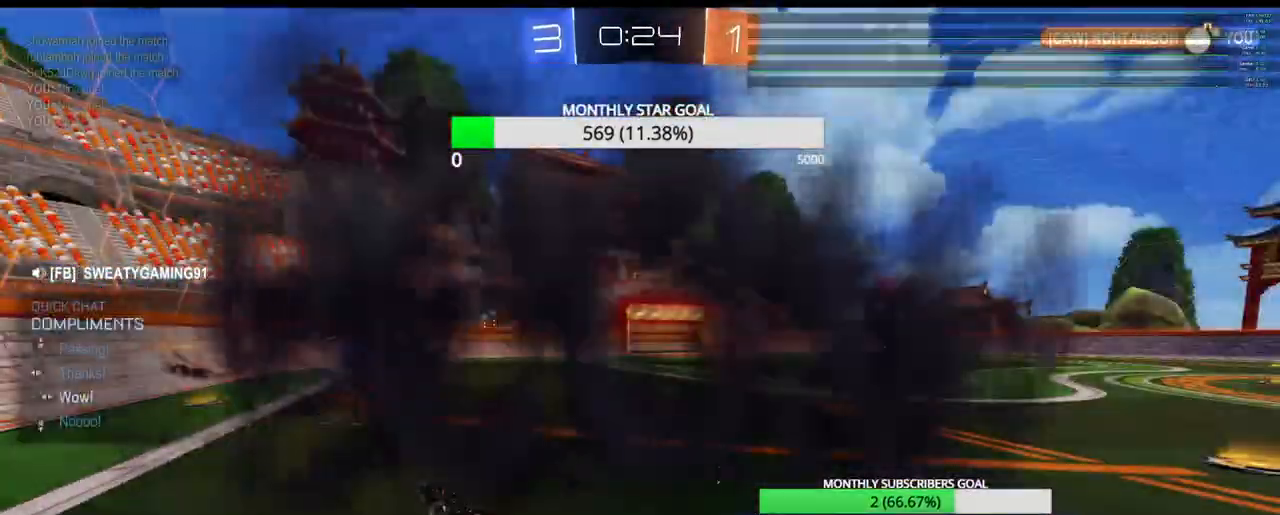
{"buttons": ["R2"], "left_stick": "center", "right_stick": "center", "events": [[400, "R2", "down"]]}
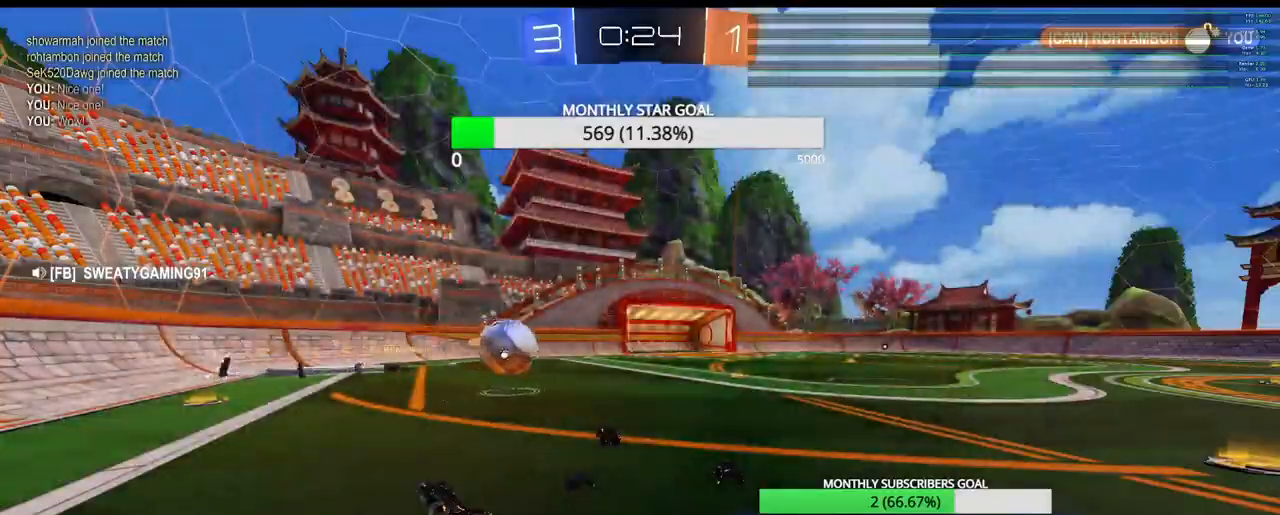
{"buttons": ["R2"], "left_stick": "center", "right_stick": "center", "events": []}
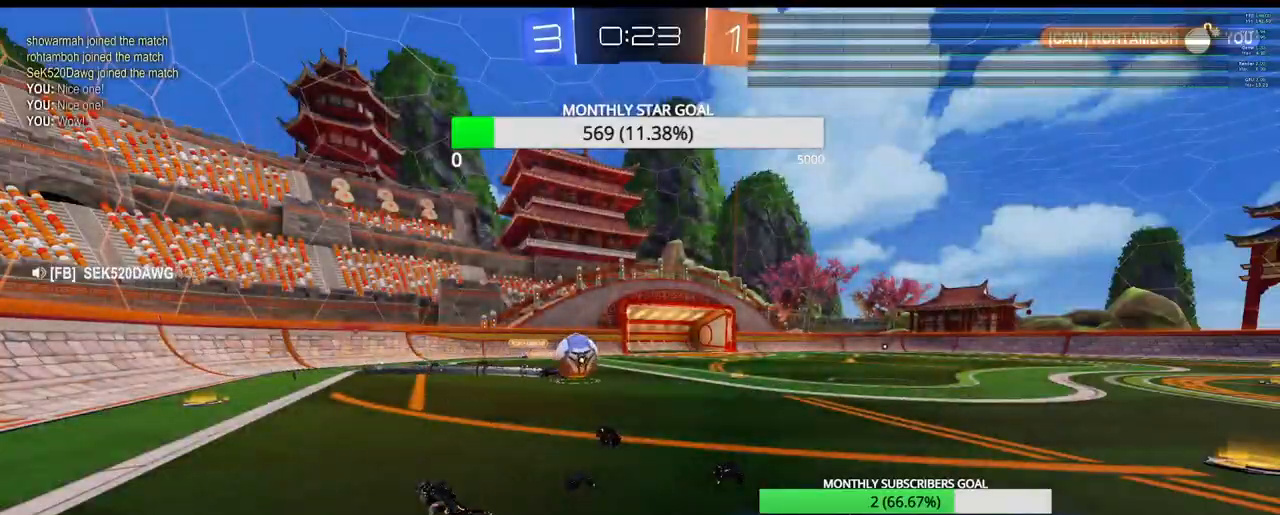
{"buttons": ["R2"], "left_stick": "center", "right_stick": "center", "events": [[350, "TRIANGLE", "down"], [450, "TRIANGLE", "up"]]}
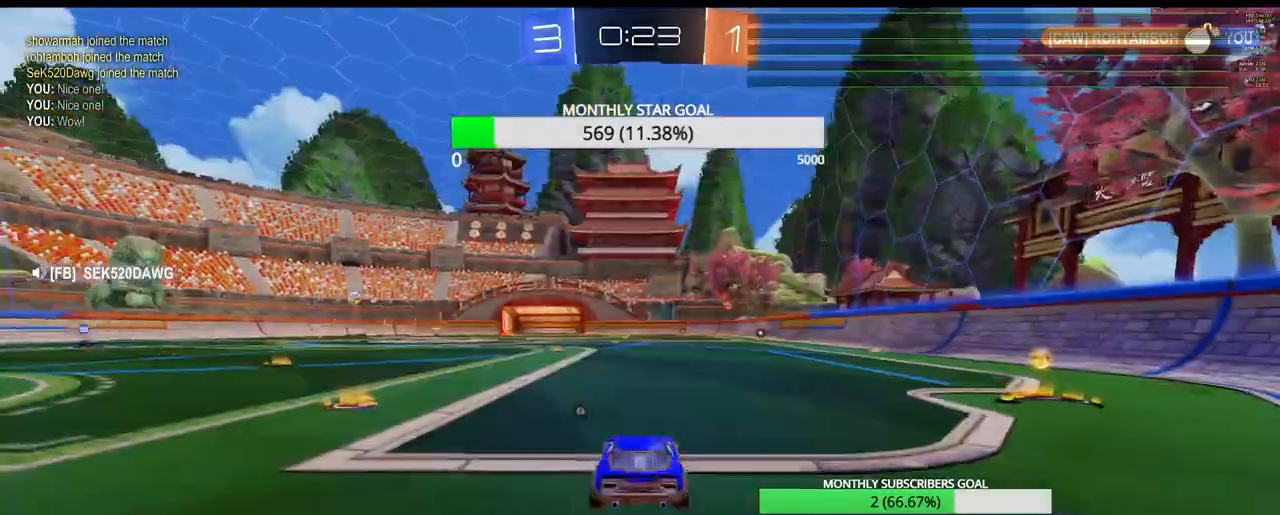
{"buttons": ["R2"], "left_stick": "right", "right_stick": "center", "events": [[217, "TRIANGLE", "down"], [300, "TRIANGLE", "up"], [400, "left_stick", "right"]]}
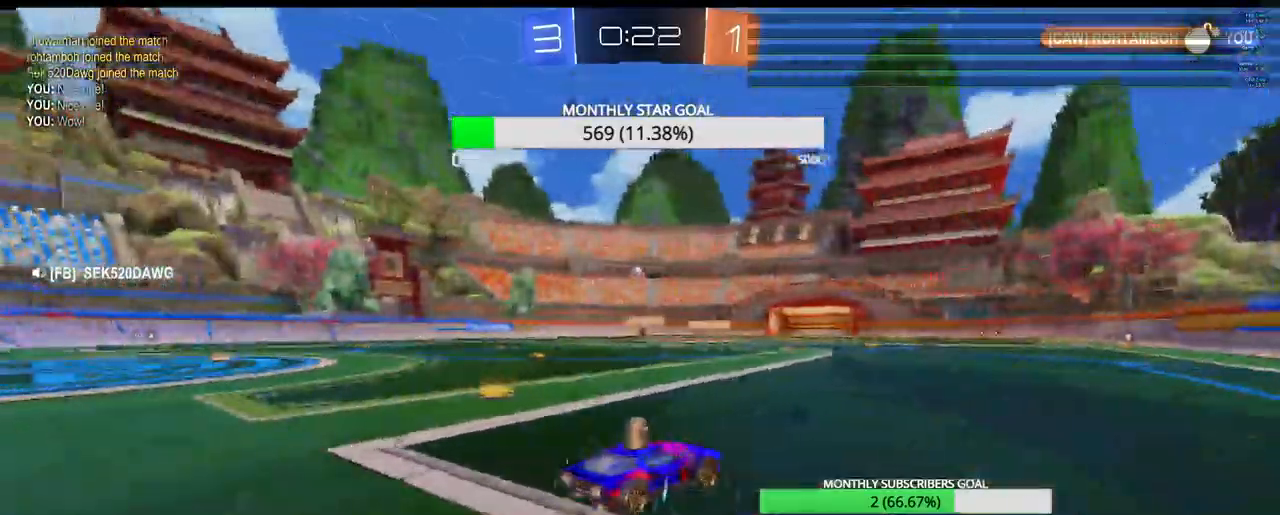
{"buttons": ["R2"], "left_stick": "right", "right_stick": "center", "events": [[17, "TRIANGLE", "down"], [133, "TRIANGLE", "up"], [400, "L1", "down"], [417, "L3", "down"], [500, "L1", "up"], [500, "L3", "up"]]}
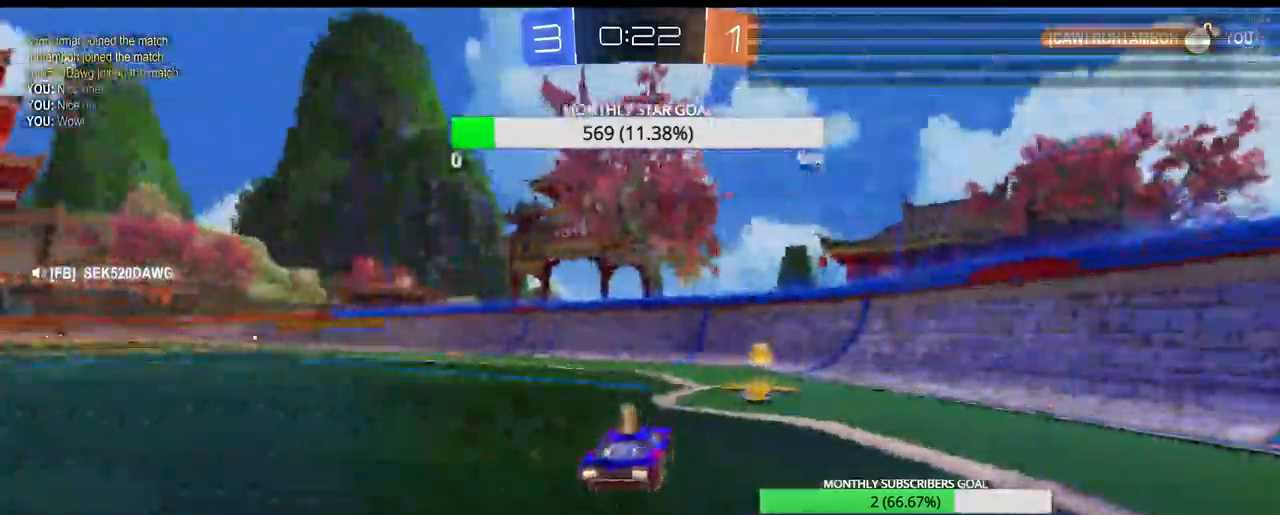
{"buttons": ["R2"], "left_stick": "right", "right_stick": "center", "events": [[17, "TRIANGLE", "down"], [100, "TRIANGLE", "up"], [267, "L1", "down"], [367, "L1", "up"]]}
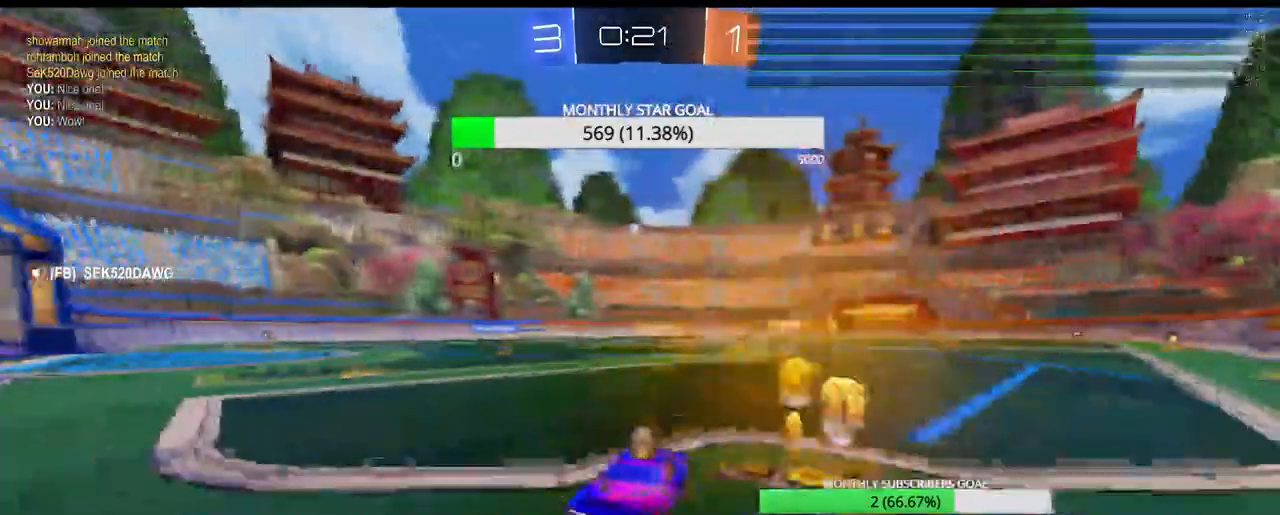
{"buttons": ["R1", "R2"], "left_stick": "right", "right_stick": "center", "events": [[383, "R1", "down"]]}
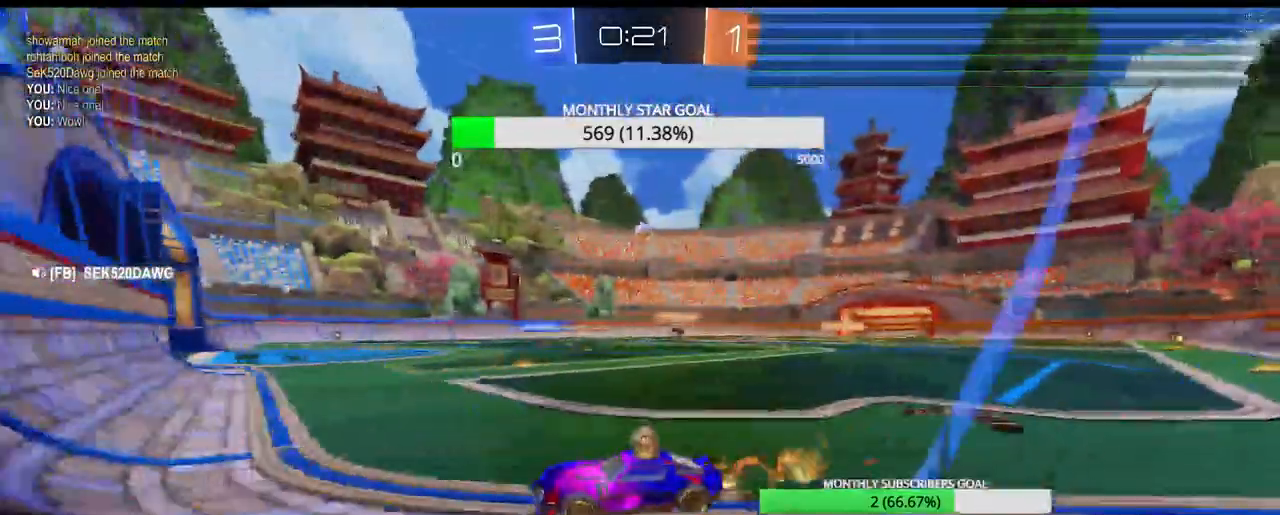
{"buttons": ["R2"], "left_stick": "center", "right_stick": "center", "events": [[233, "R1", "up"], [367, "left_stick", "center"]]}
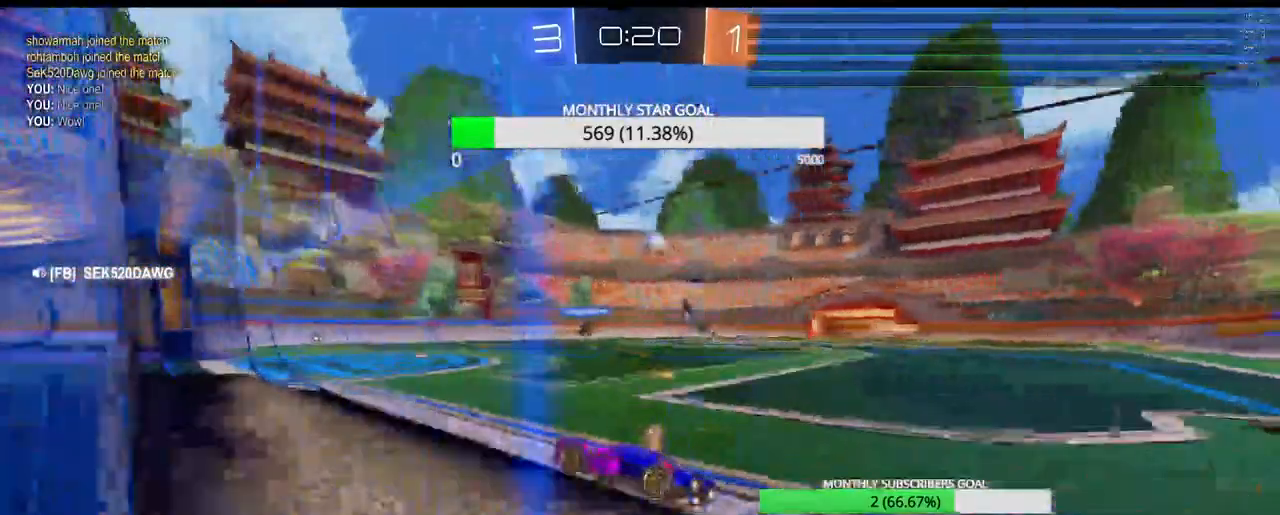
{"buttons": ["R2"], "left_stick": "center", "right_stick": "center", "events": []}
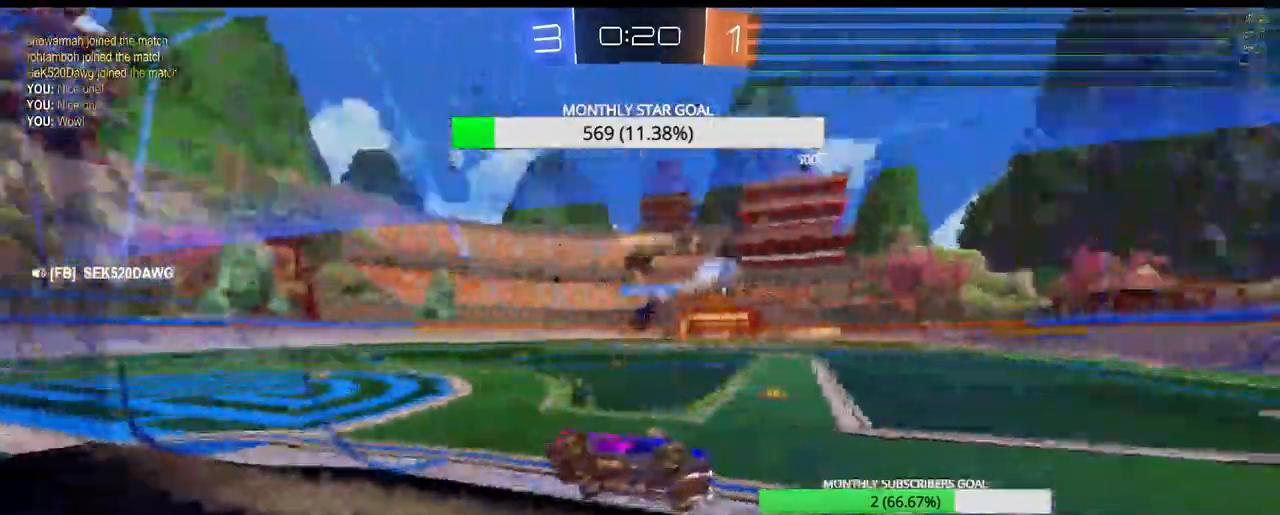
{"buttons": ["L1", "R2"], "left_stick": "right", "right_stick": "center", "events": [[17, "L2", "down"], [33, "L1", "down"], [50, "R2", "up"], [150, "L1", "up"], [200, "L2", "up"], [200, "left_stick", "down-right"], [250, "left_stick", "right"], [300, "R2", "down"], [500, "L1", "down"]]}